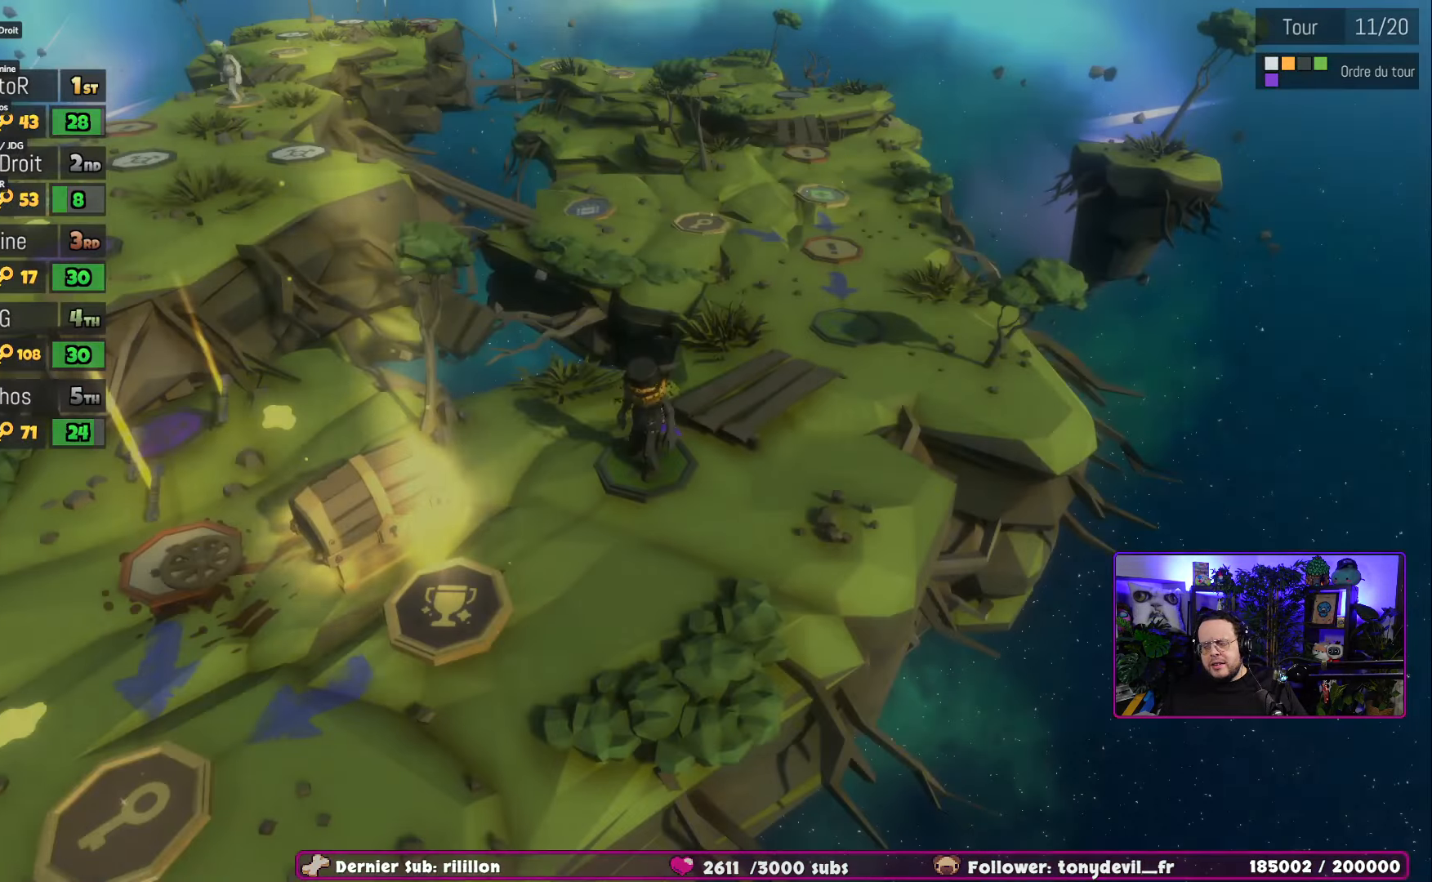
Gameplay with a controller (Xbox layout); each line is a JSON object with the inputs held at the frame after it. "events" lists button and stick changes between this image and that frame as [ms after this image, input, new state], when the widget could be followed in between.
{"buttons": ["A"], "left_stick": "center", "right_stick": "center", "events": [[433, "A", "down"]]}
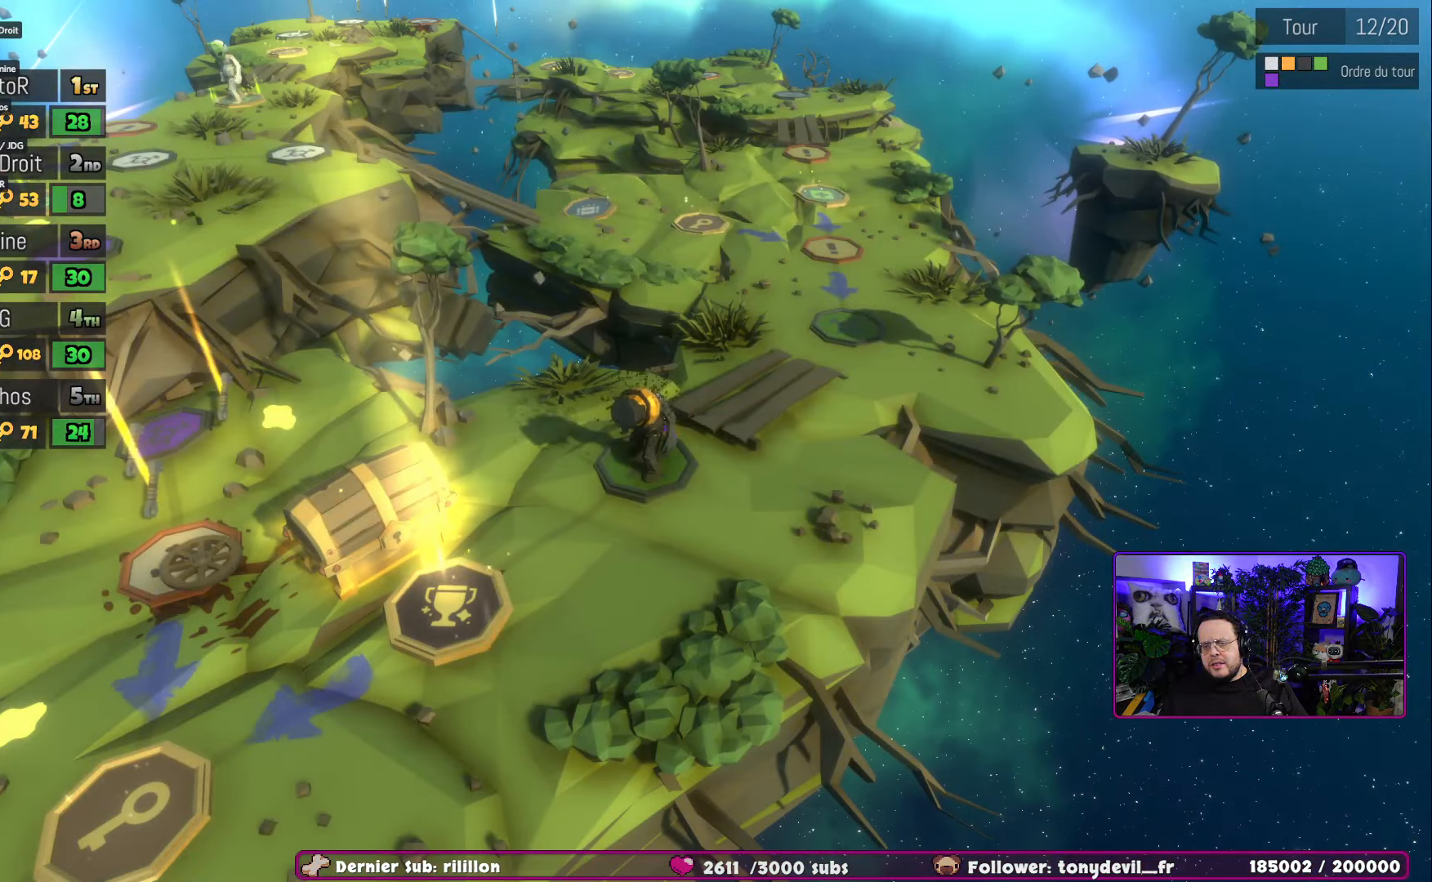
{"buttons": ["A"], "left_stick": "center", "right_stick": "center", "events": [[100, "A", "up"], [451, "A", "down"]]}
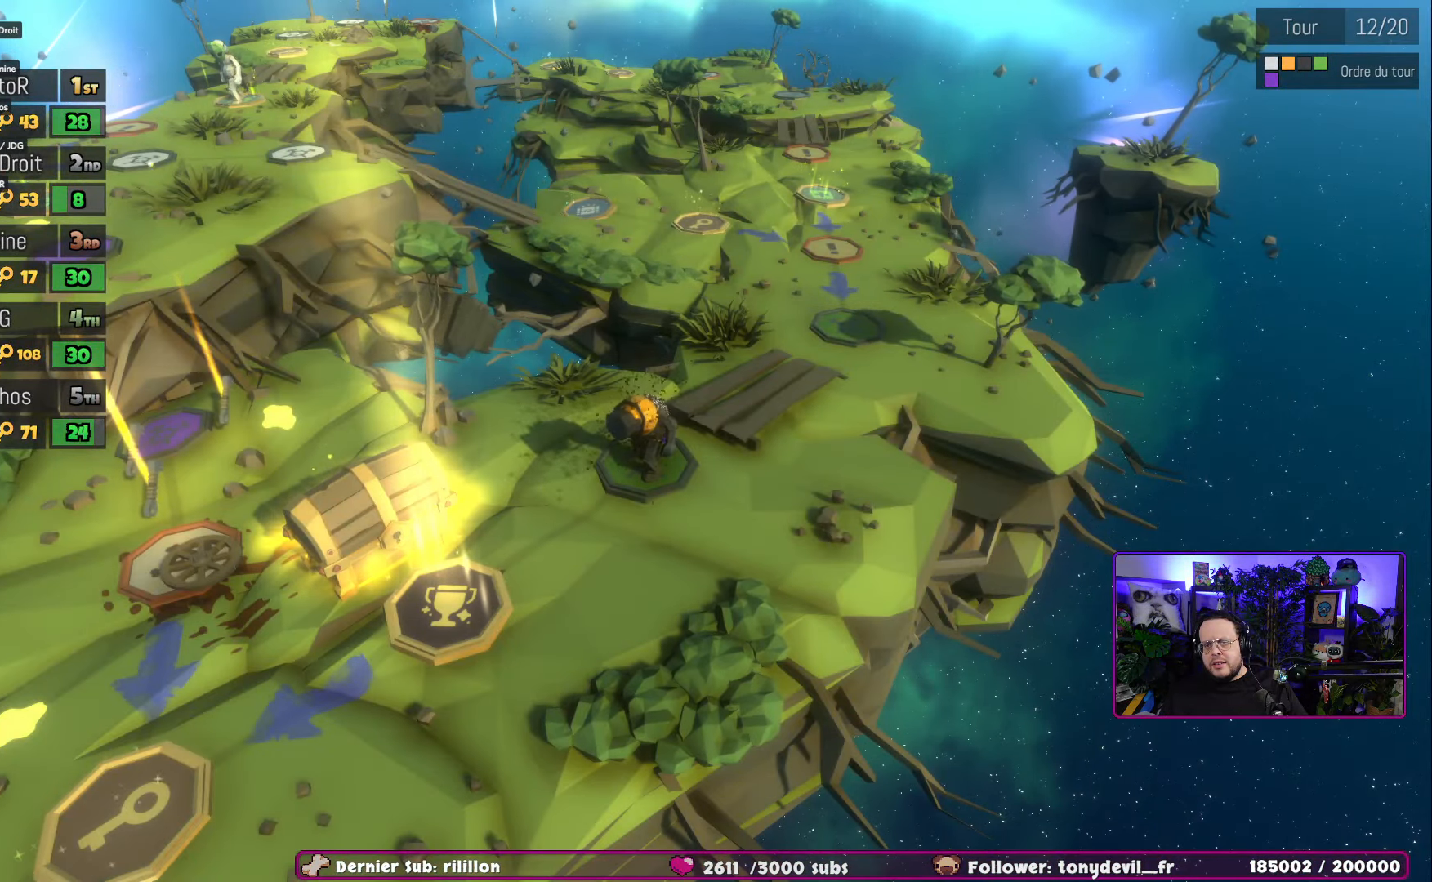
{"buttons": [], "left_stick": "center", "right_stick": "center", "events": [[133, "A", "up"], [233, "A", "down"], [434, "A", "up"]]}
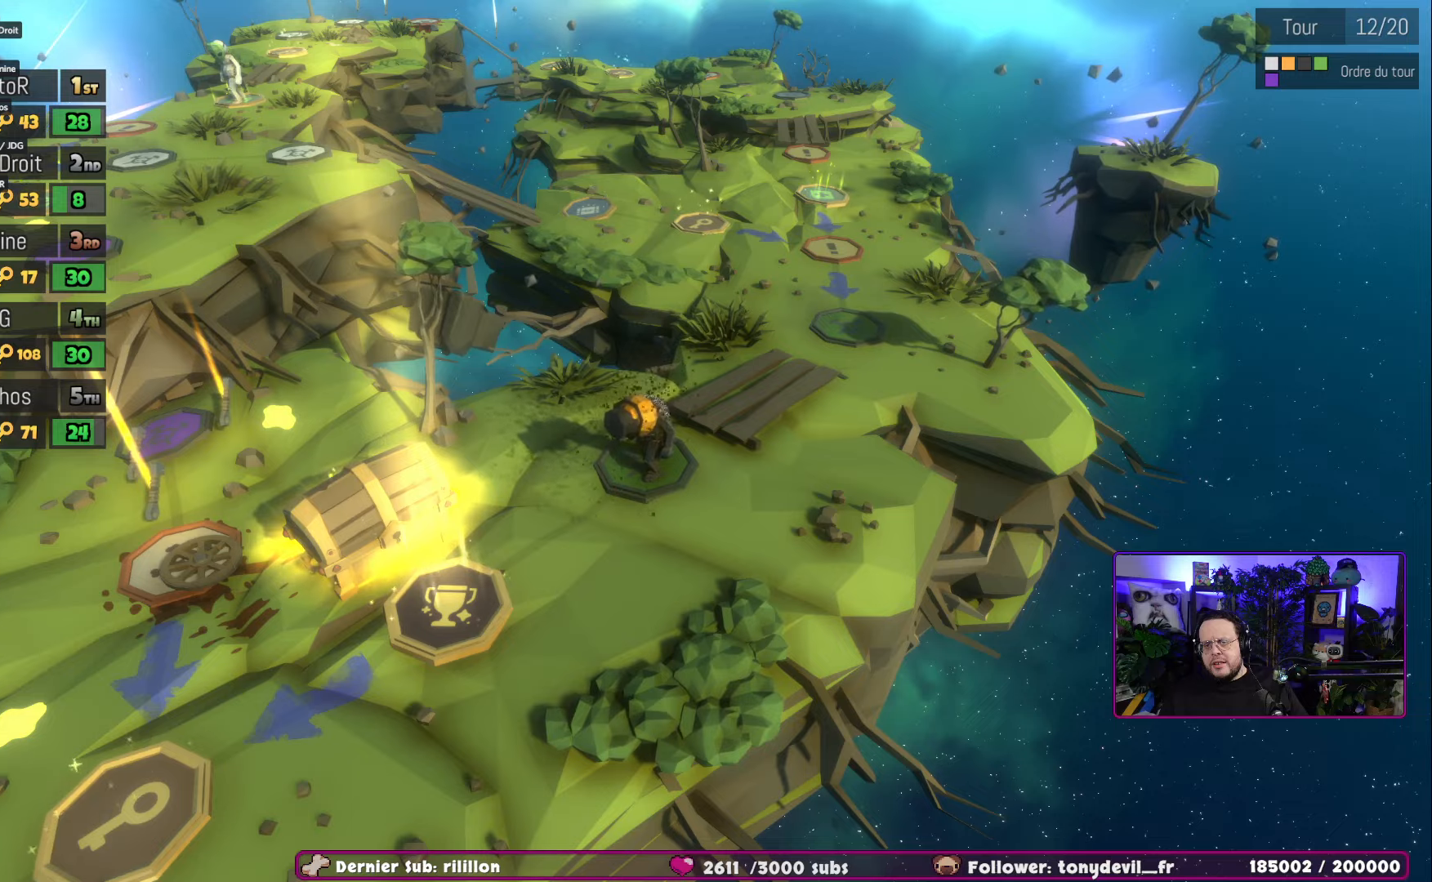
{"buttons": ["A"], "left_stick": "center", "right_stick": "center", "events": [[451, "A", "down"]]}
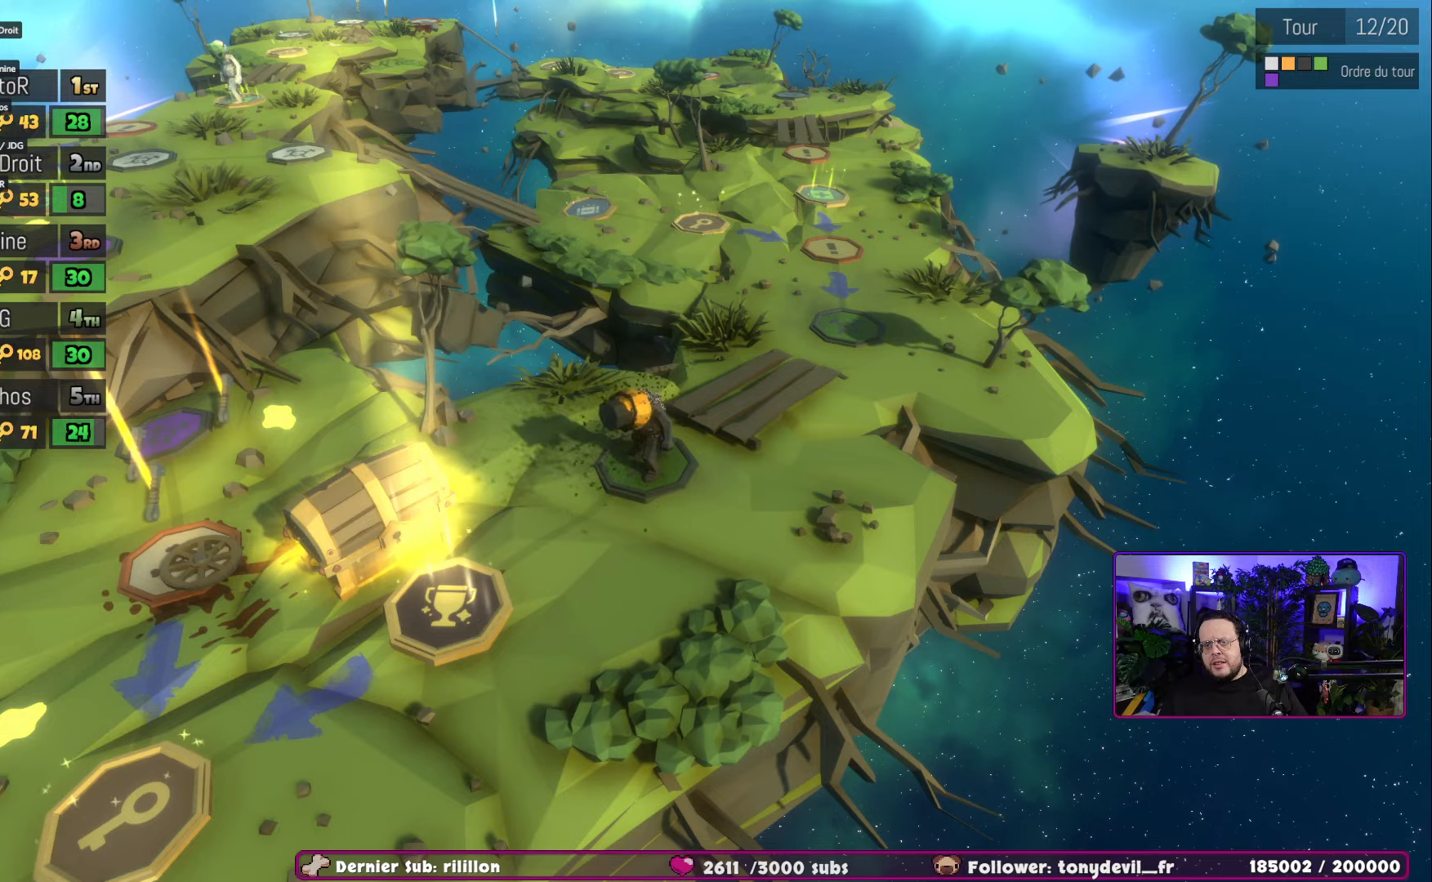
{"buttons": ["A"], "left_stick": "center", "right_stick": "center", "events": [[133, "A", "up"], [500, "A", "down"]]}
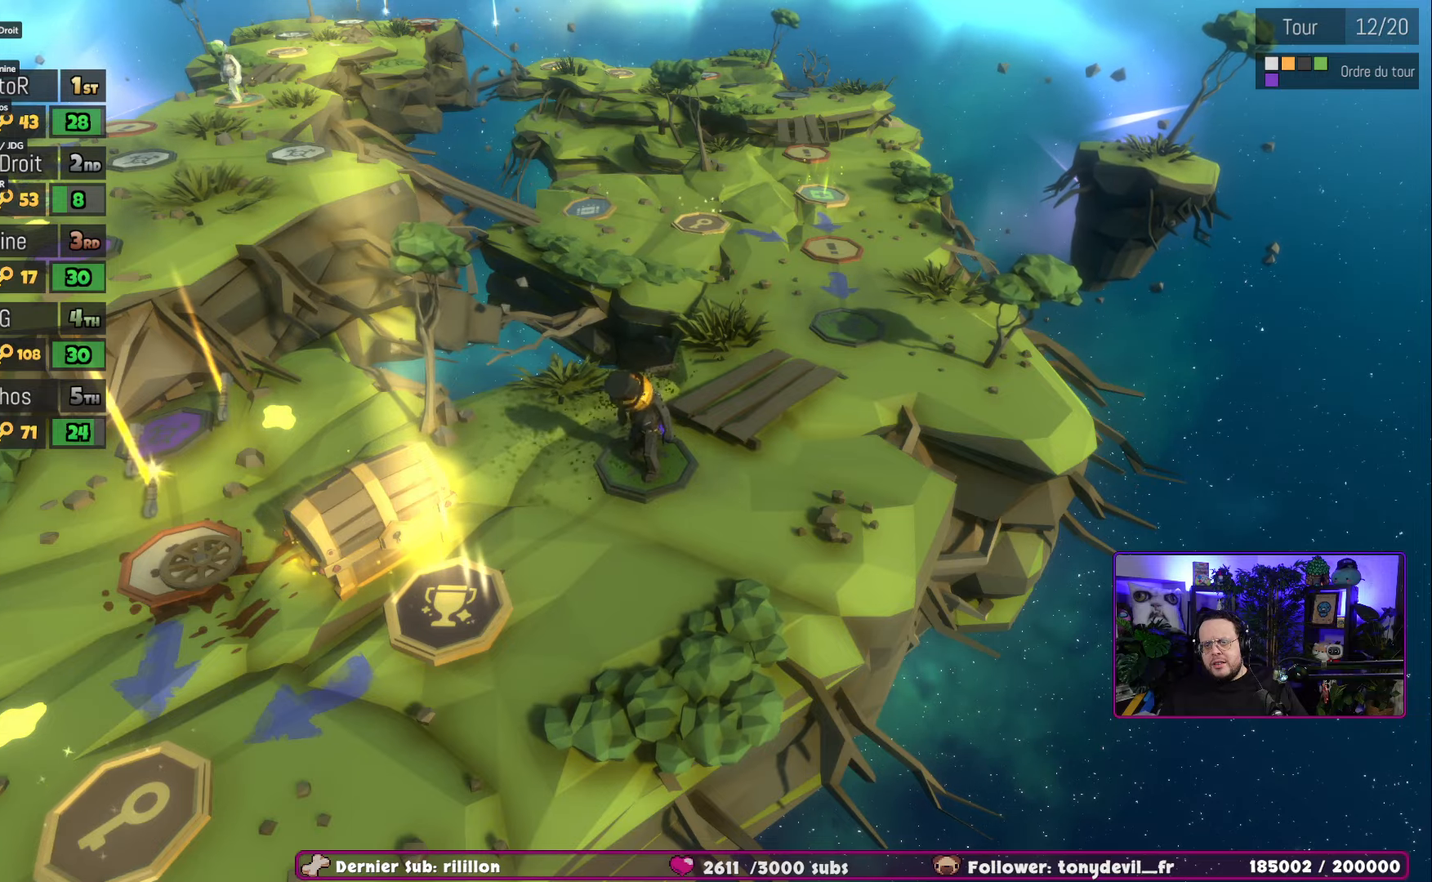
{"buttons": [], "left_stick": "center", "right_stick": "center", "events": [[234, "A", "up"]]}
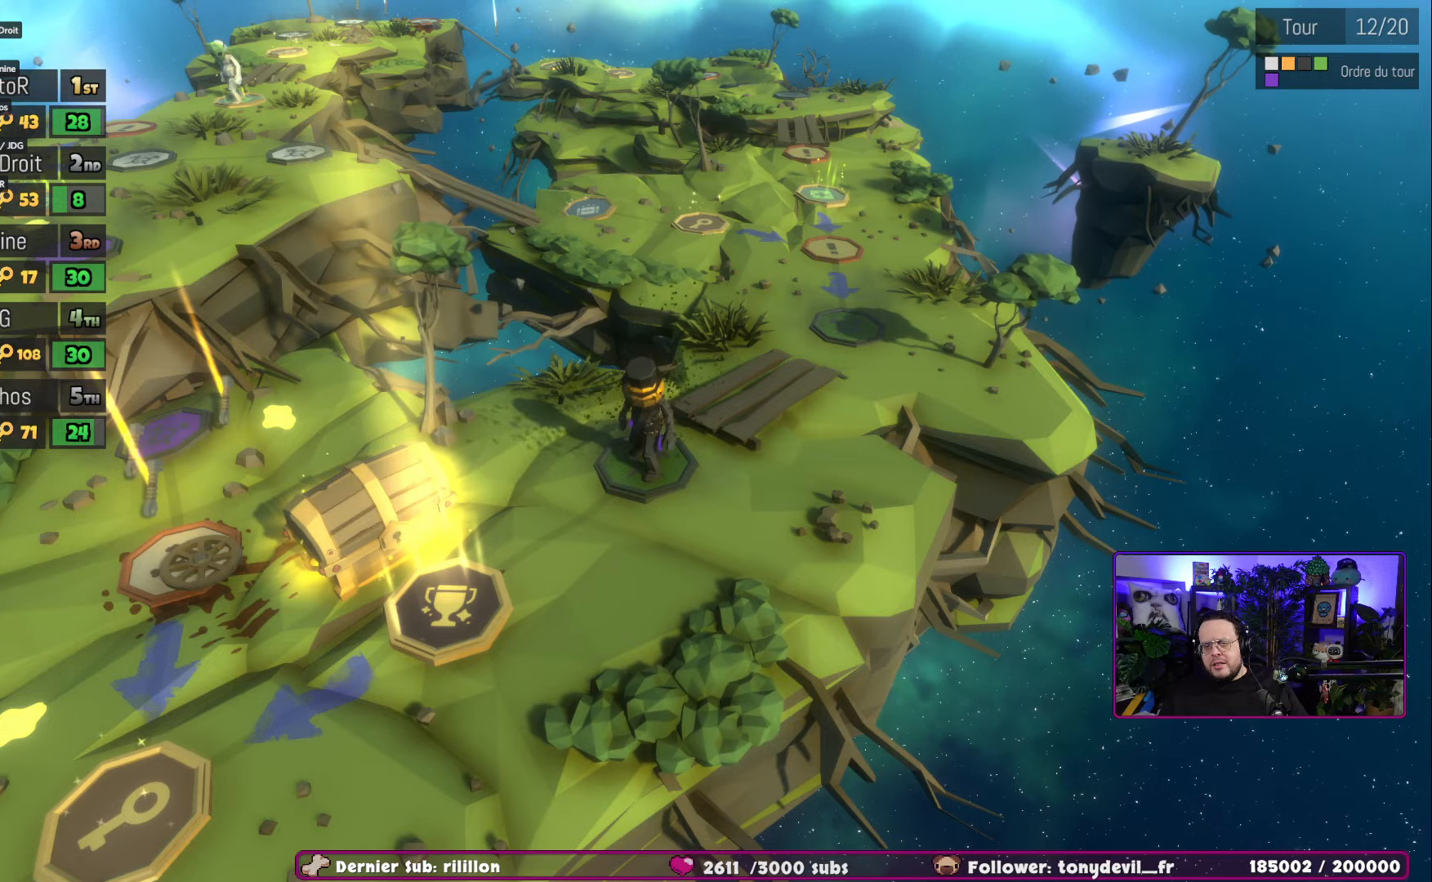
{"buttons": [], "left_stick": "center", "right_stick": "center", "events": []}
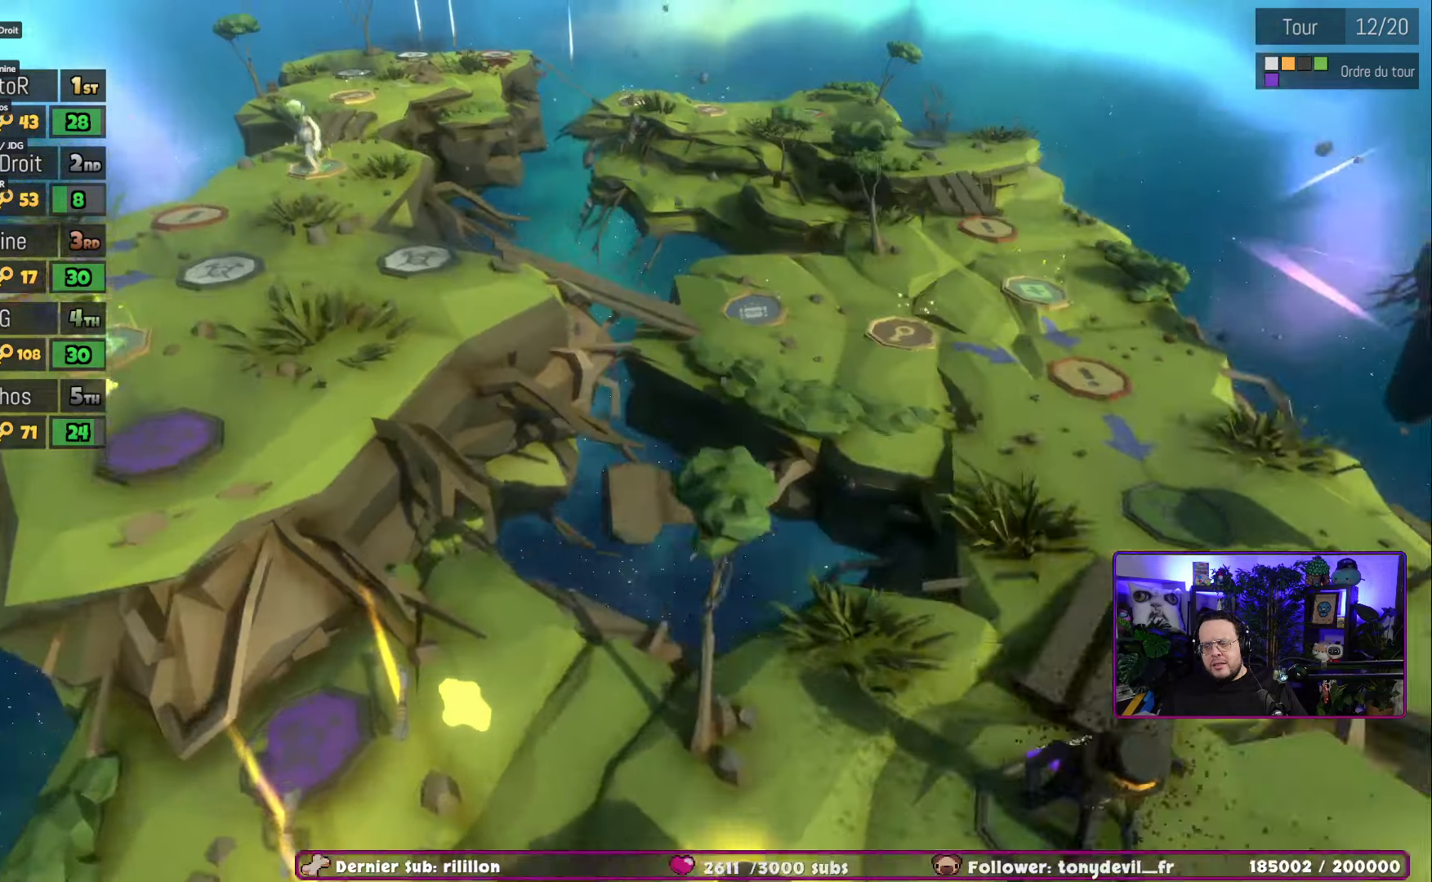
{"buttons": [], "left_stick": "center", "right_stick": "center", "events": []}
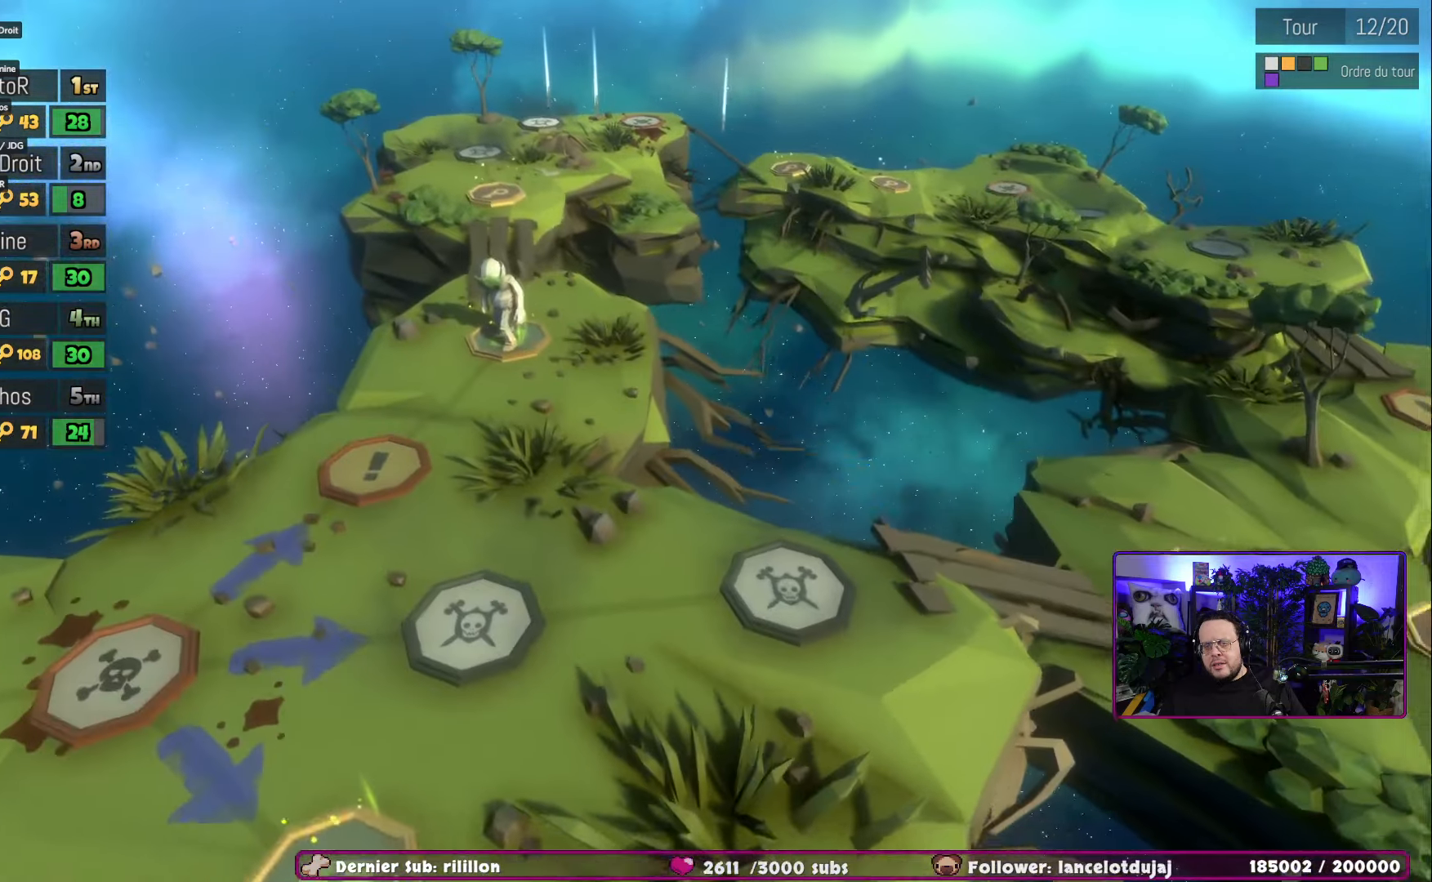
{"buttons": ["A"], "left_stick": "center", "right_stick": "center", "events": [[384, "A", "down"]]}
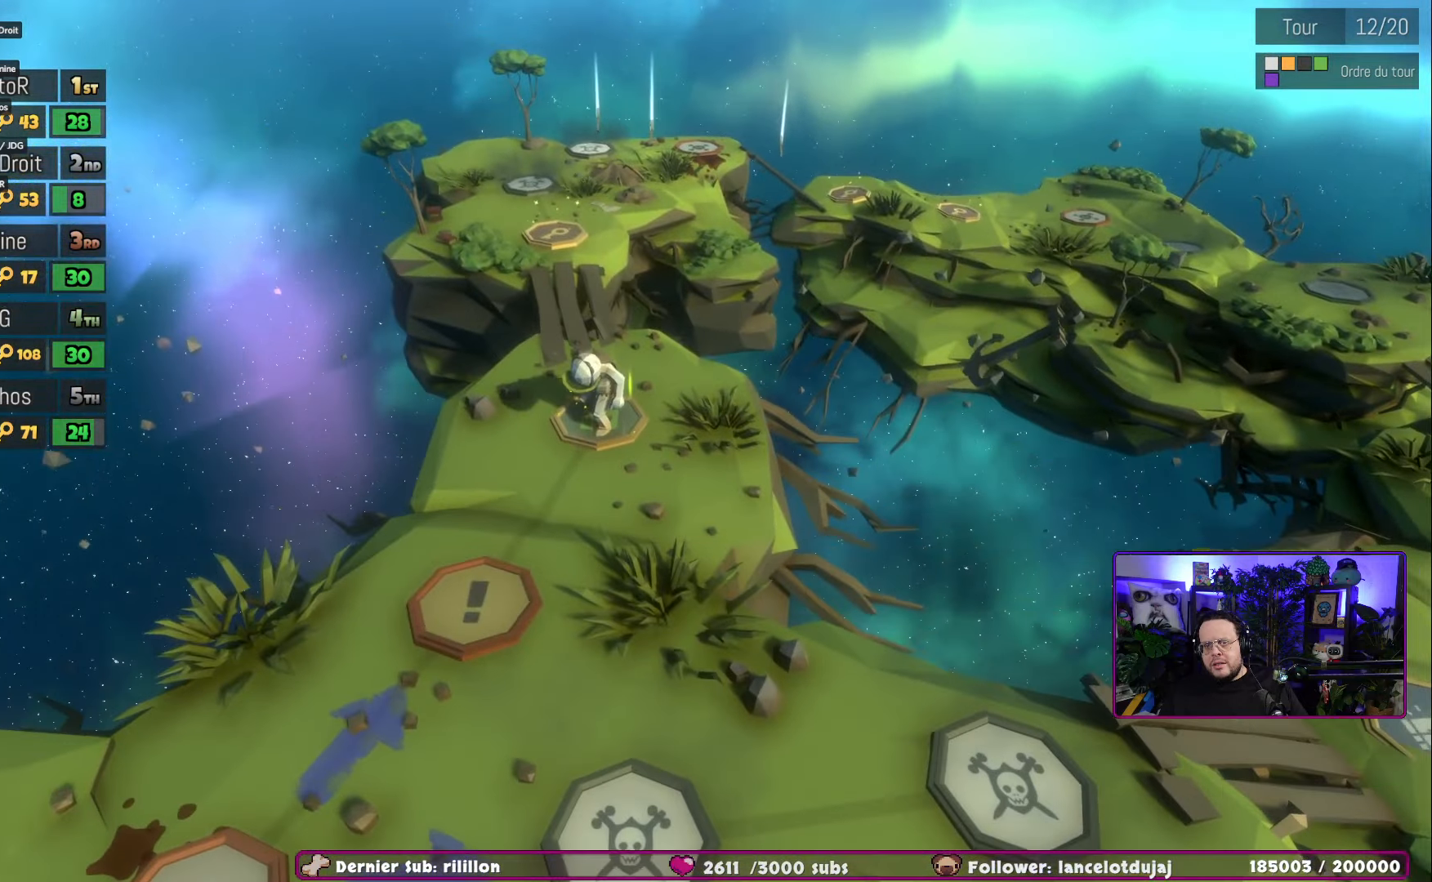
{"buttons": [], "left_stick": "center", "right_stick": "center", "events": [[50, "A", "up"], [133, "A", "down"], [300, "A", "up"]]}
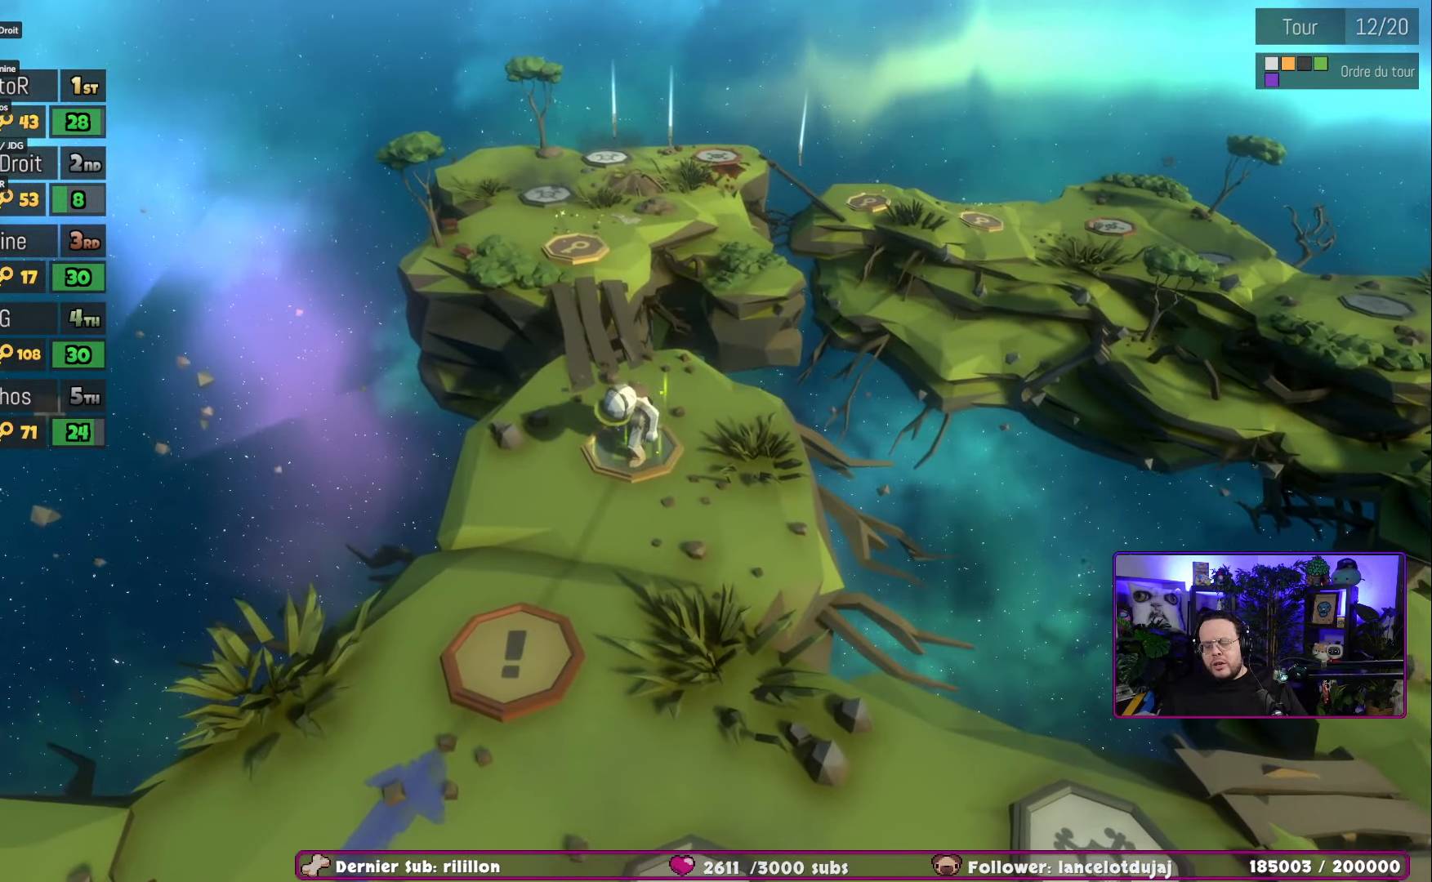
{"buttons": [], "left_stick": "center", "right_stick": "center", "events": []}
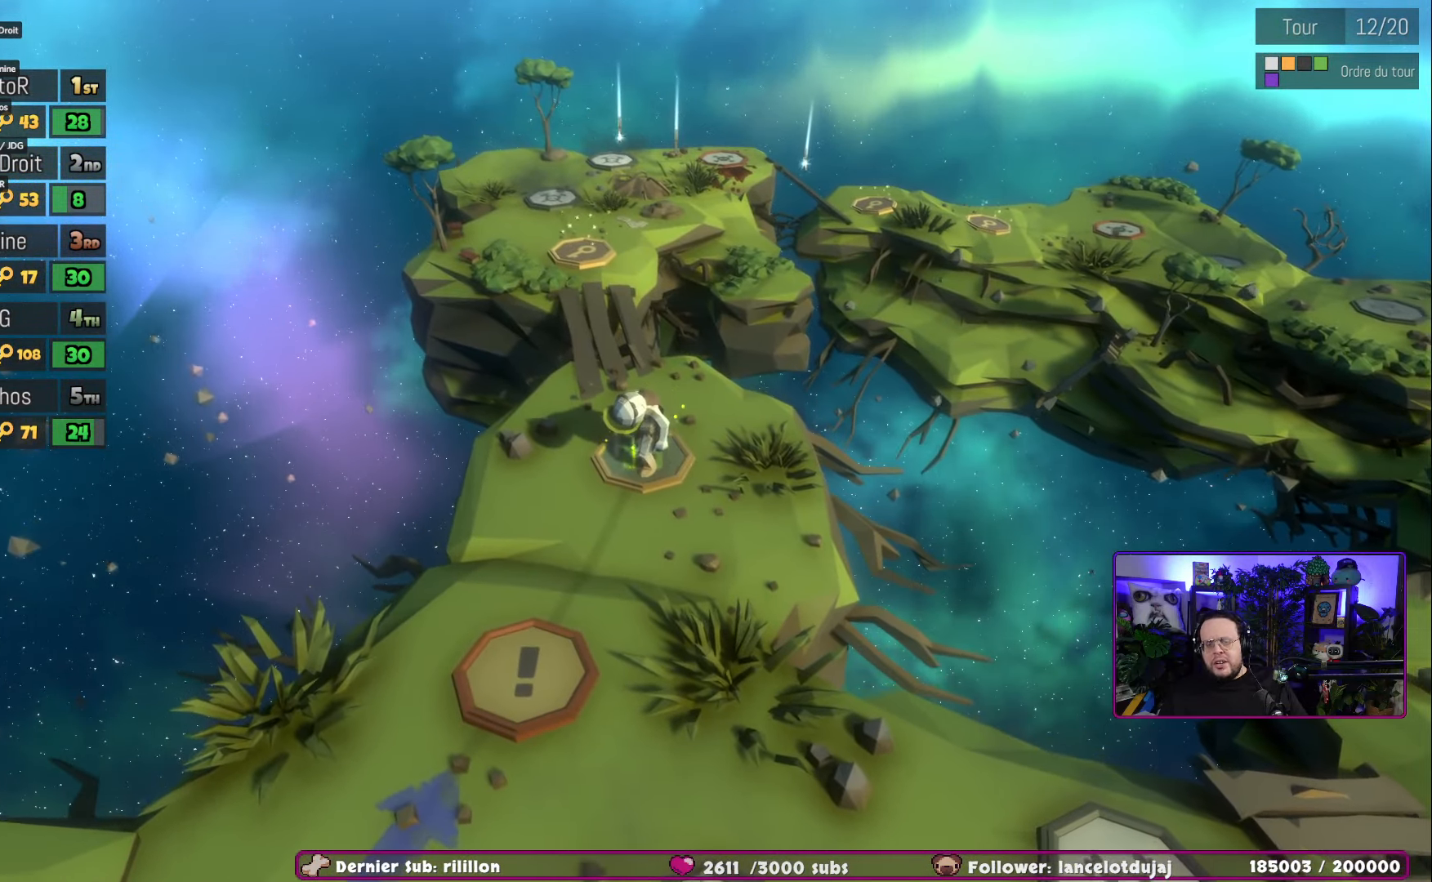
{"buttons": [], "left_stick": "center", "right_stick": "center", "events": []}
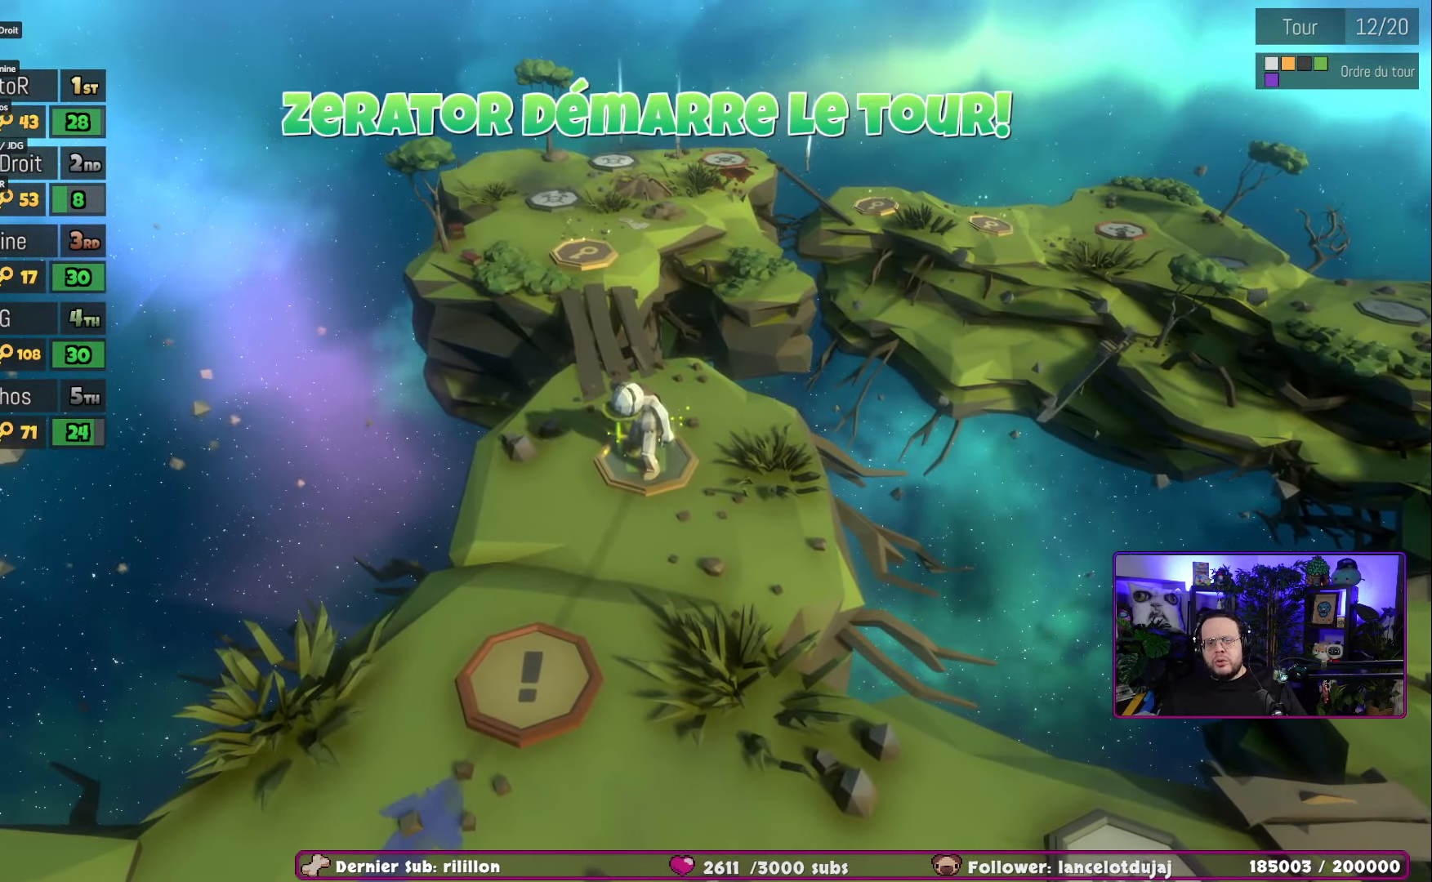
{"buttons": [], "left_stick": "center", "right_stick": "center", "events": []}
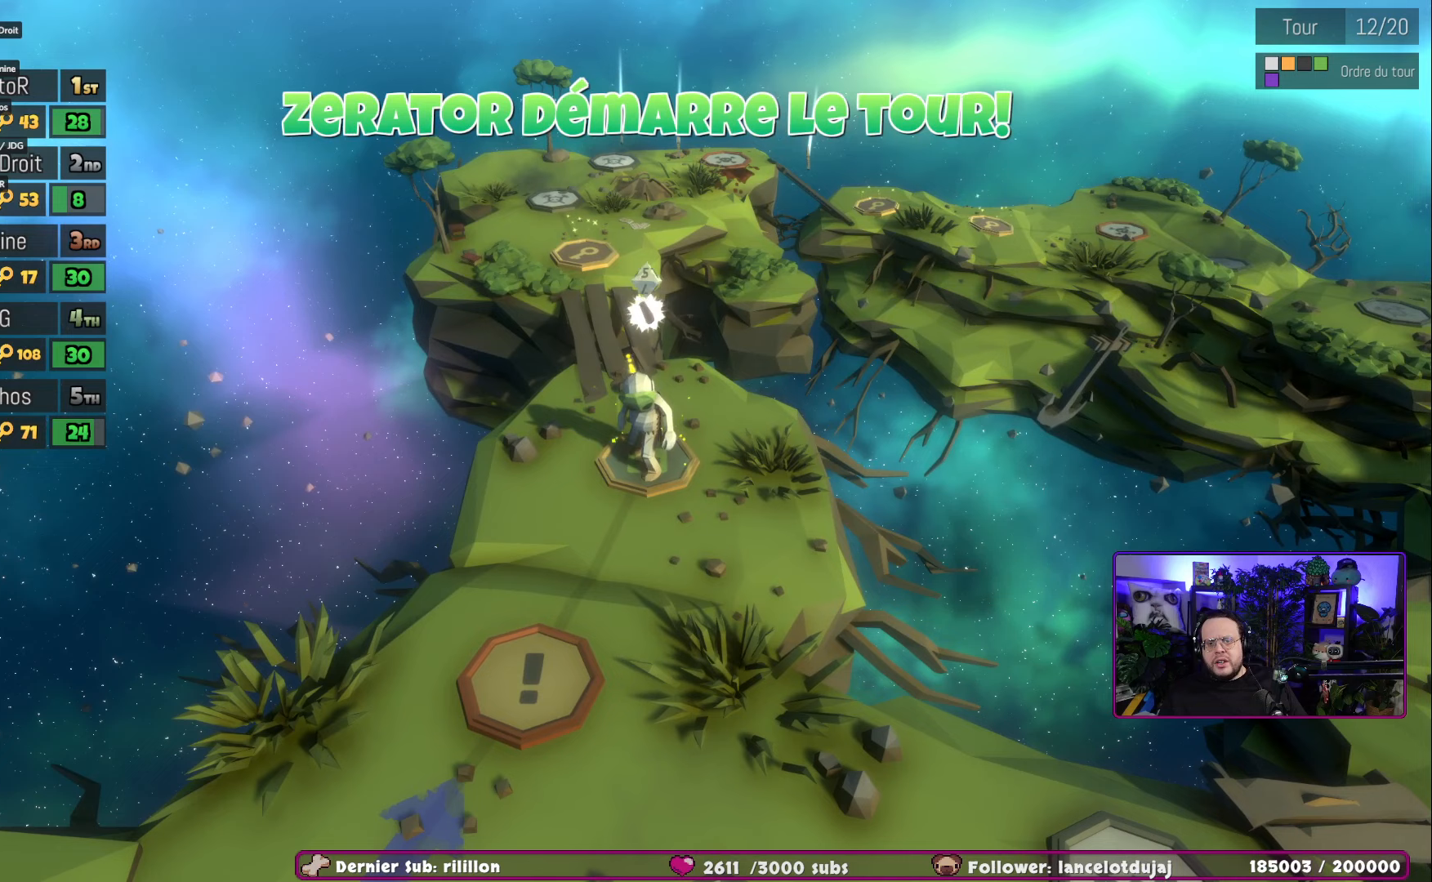
{"buttons": [], "left_stick": "center", "right_stick": "center", "events": [[217, "A", "down"], [467, "A", "up"]]}